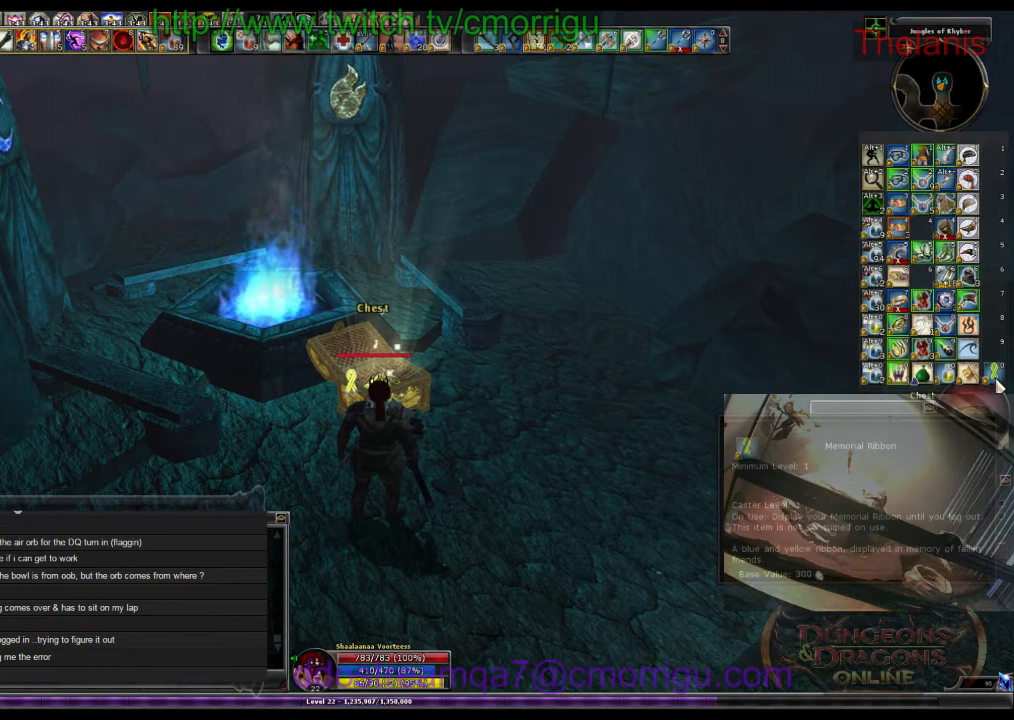
Gameplay with keyboard; each line is a JSON object with the keys held at the frame after it. "events" lists presses ("down") and releases ("up") of ".", "/", "0", "1", "2", "3", "4", "5", "6", "7", "8", "9", "a", "b", "backslash", "backspace", "c", "caps_lock", "comma", "ctrl_l", "ctrl_r", "d", "e", "equals", "escape", "f", "f1", "f10", "f11", "f12", "f2", "f3", "f4", "f5", "f6", "f7", "f8", "f9", "g", "h", "i", "j", "k", "l", "lbracket", "m", "minus", "n", "o", "p", "q", "quote", "r", "rbracket", "return", "s", "semicolon", "shift_l", "shift_r", "space", "t", "tab", "tilde", "u", "v", "w", "x", "y" and "z" between this image and that frame as [ms after this image, input, new state], when the widget could be followed in between. No other keys are recorded. Mouse input is not recorded.
{"keys": ["d"], "events": [[200, "d", "down"]]}
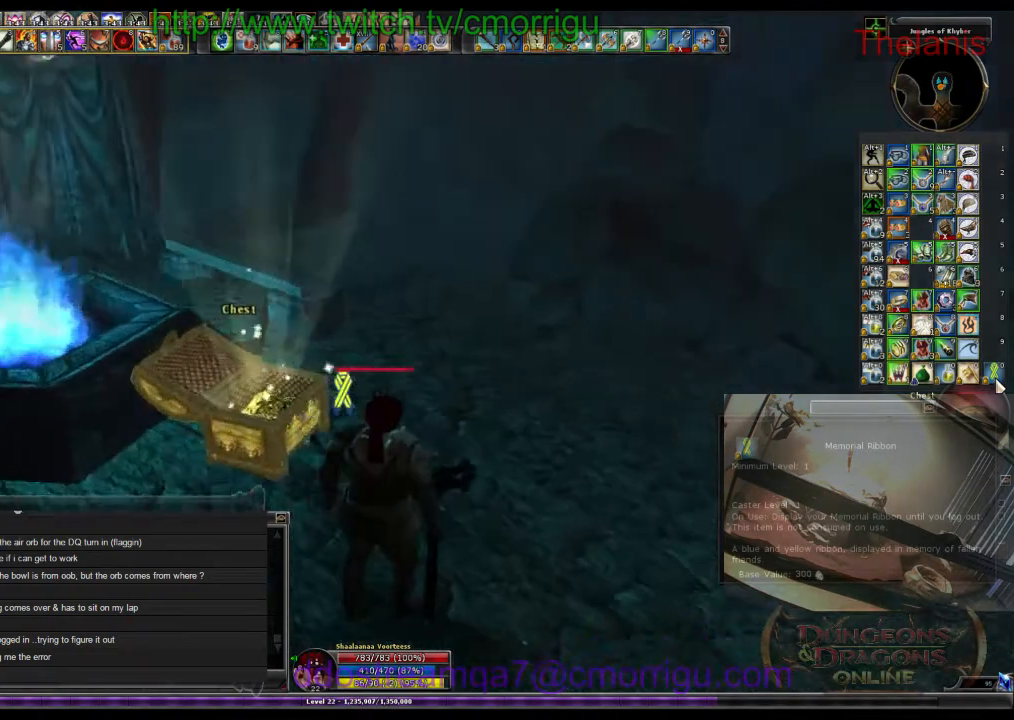
{"keys": ["w"]}
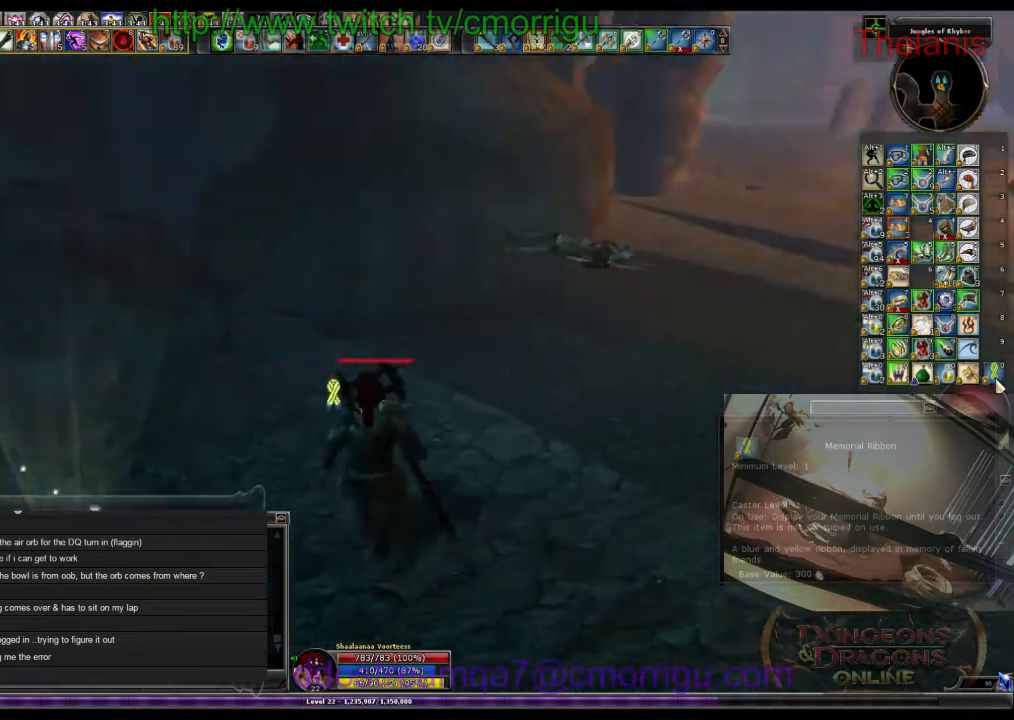
{"keys": ["w"], "events": [[166, "d", "down"], [500, "d", "up"]]}
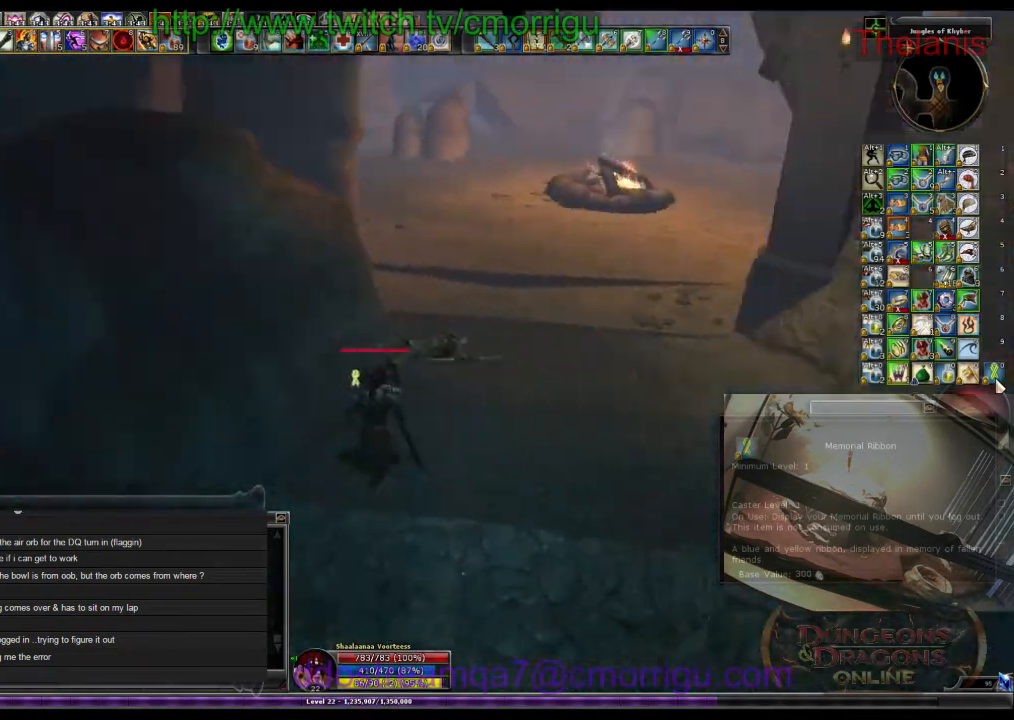
{"keys": ["w"], "events": []}
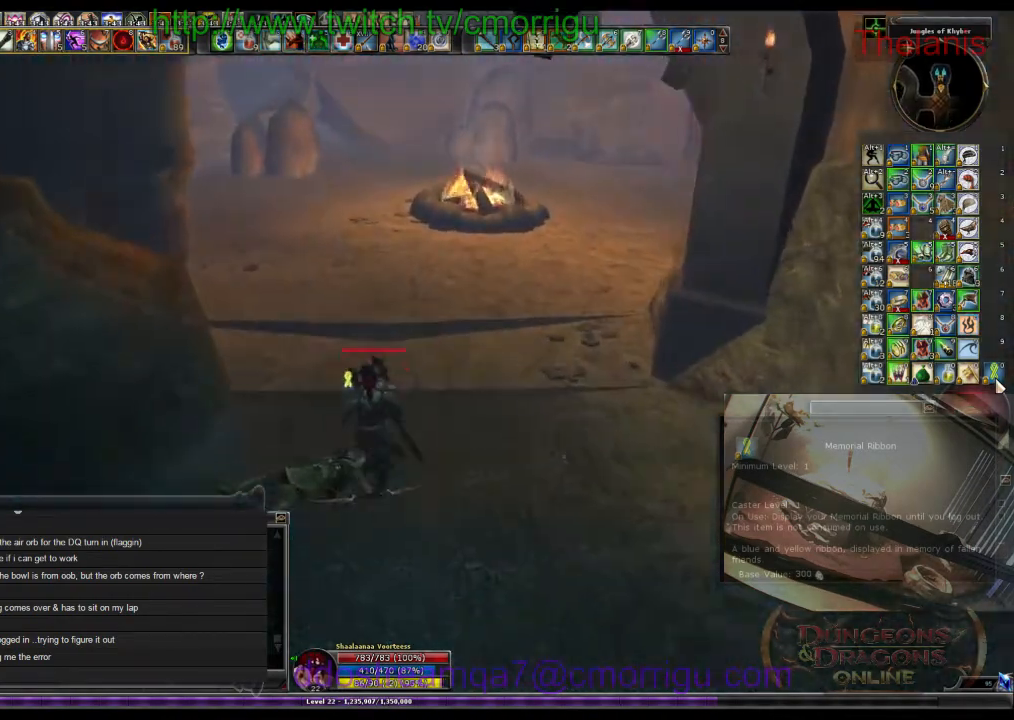
{"keys": ["w"], "events": []}
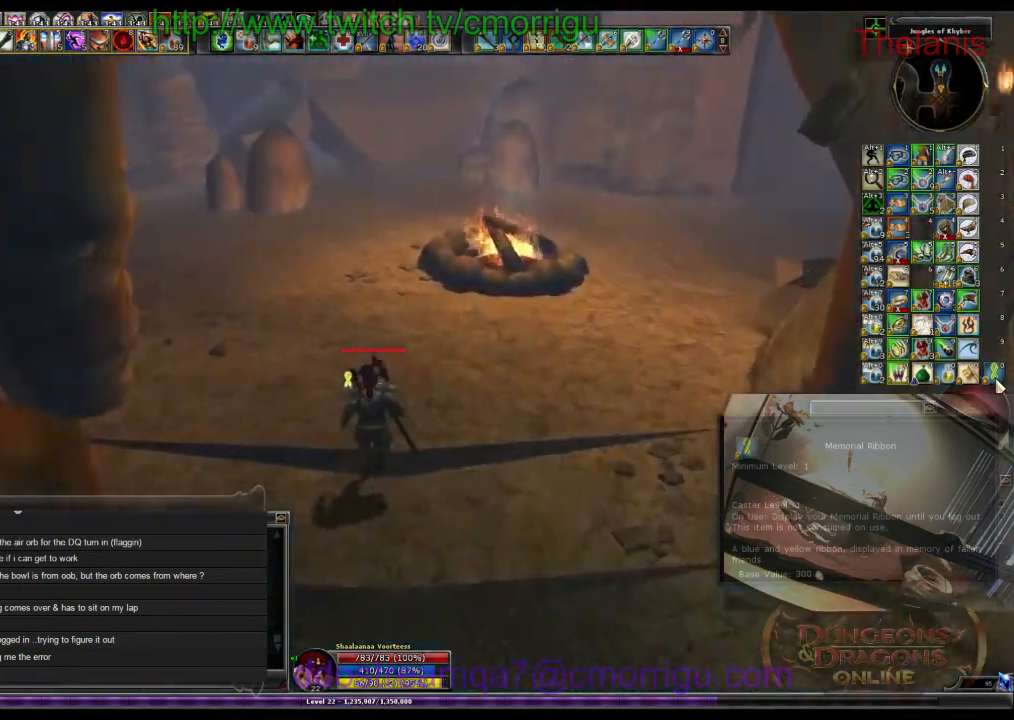
{"keys": ["a", "w"], "events": [[433, "a", "down"]]}
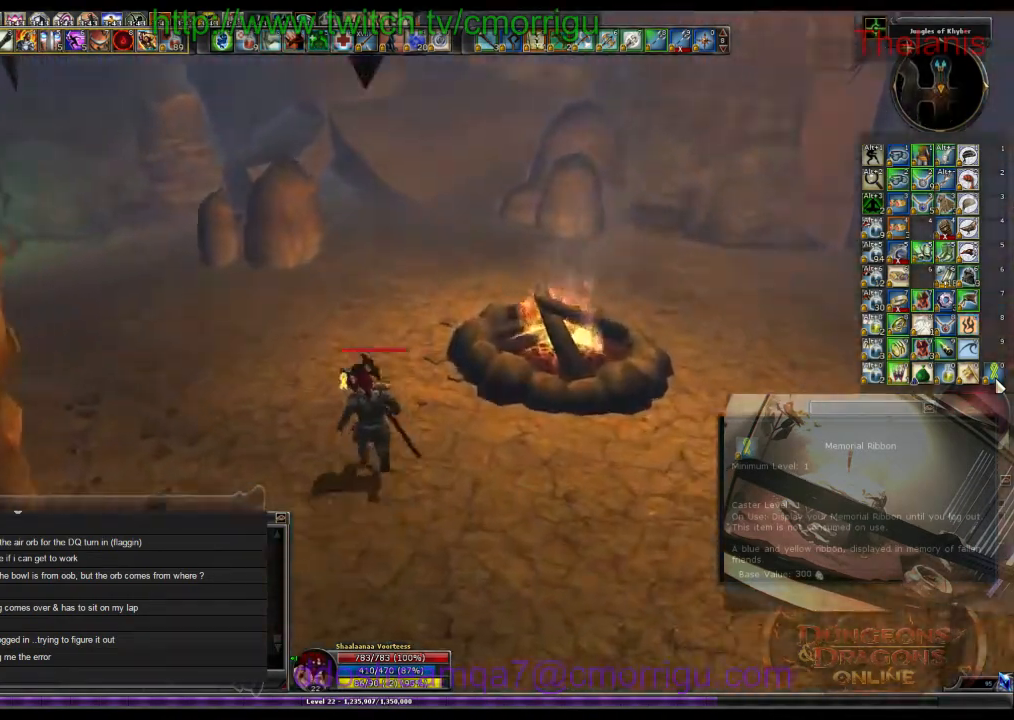
{"keys": ["w"], "events": [[266, "a", "up"]]}
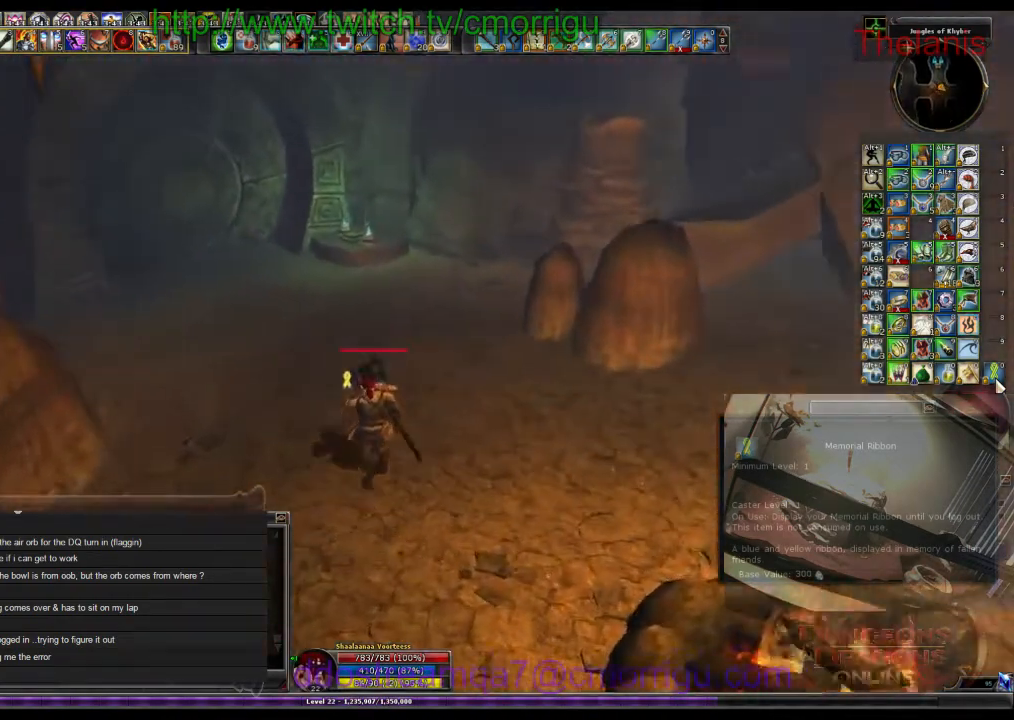
{"keys": ["w"], "events": []}
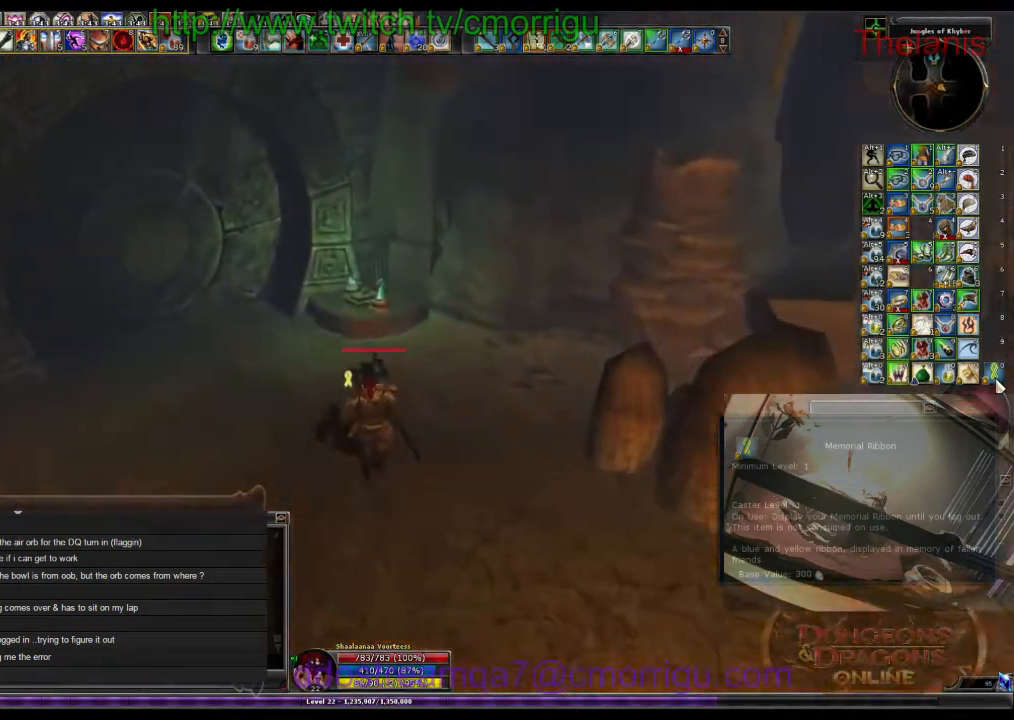
{"keys": [], "events": [[366, "w", "up"]]}